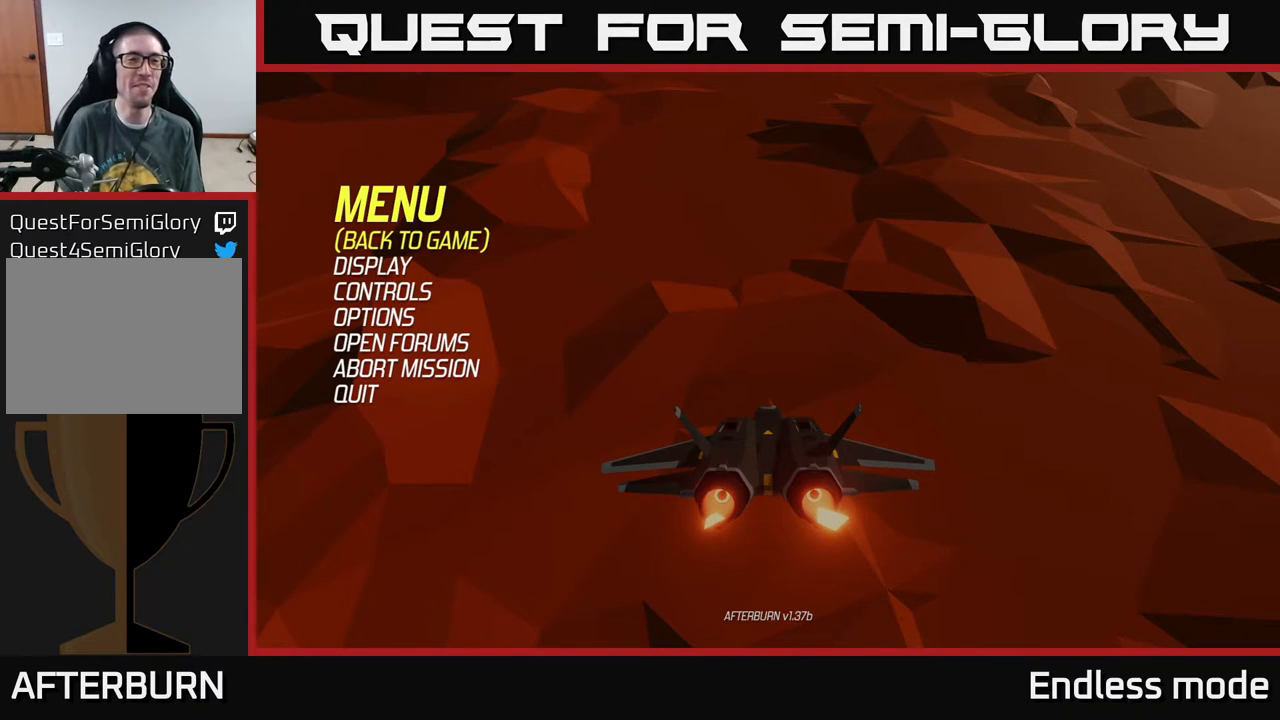
Gameplay with a controller (Xbox layout); each line is a JSON object with the inputs held at the frame after it. "events" lists button and stick changes between this image and that frame as [ms after this image, input, new state], when the widget could be followed in between. Not read: right_stick.
{"buttons": ["L2"], "left_stick": "down", "events": [[367, "A", "down"], [383, "A", "up"], [383, "left_stick", "down"], [500, "L2", "down"]]}
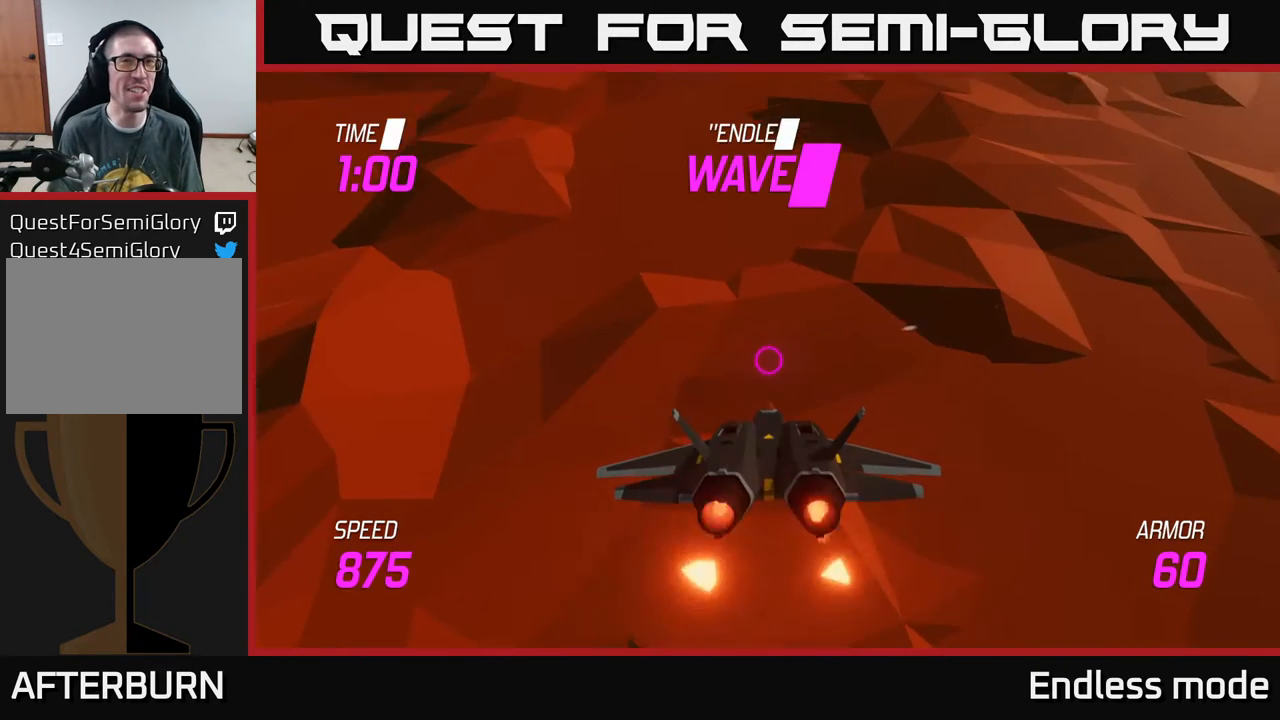
{"buttons": [], "left_stick": "up", "events": [[200, "left_stick", "up"], [400, "L2", "up"]]}
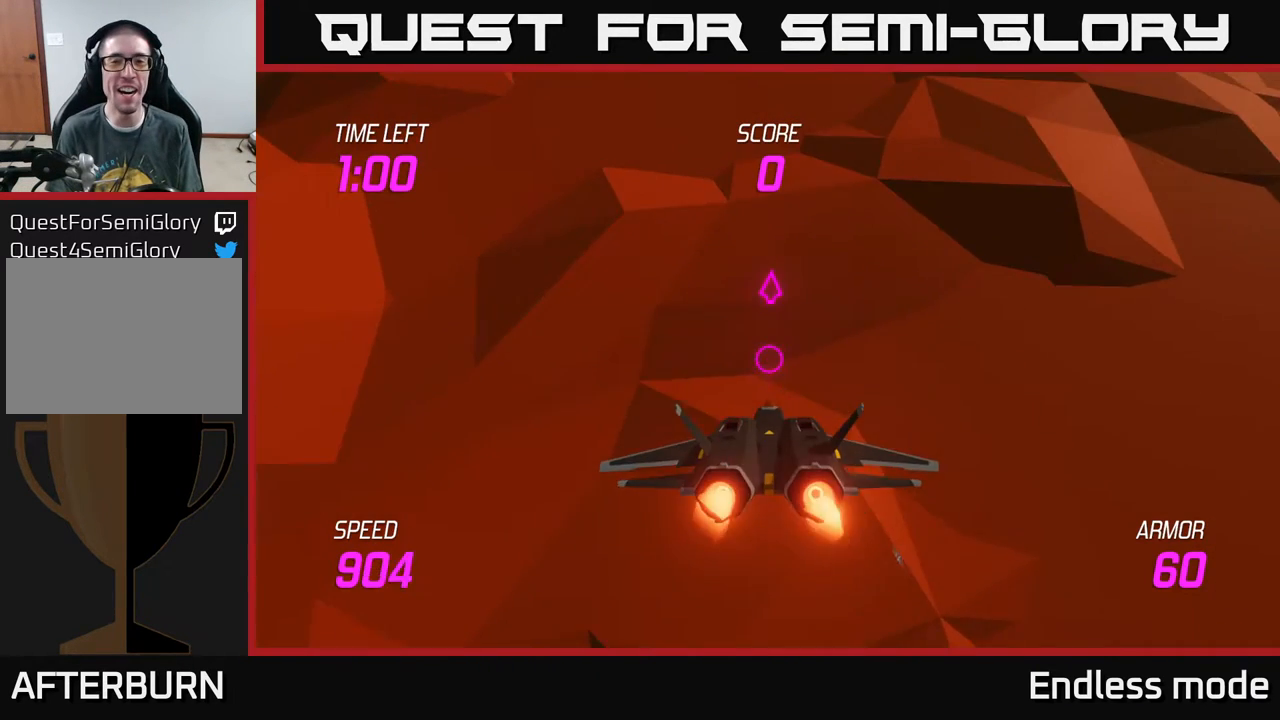
{"buttons": ["L2"], "left_stick": "up", "events": [[233, "L2", "down"]]}
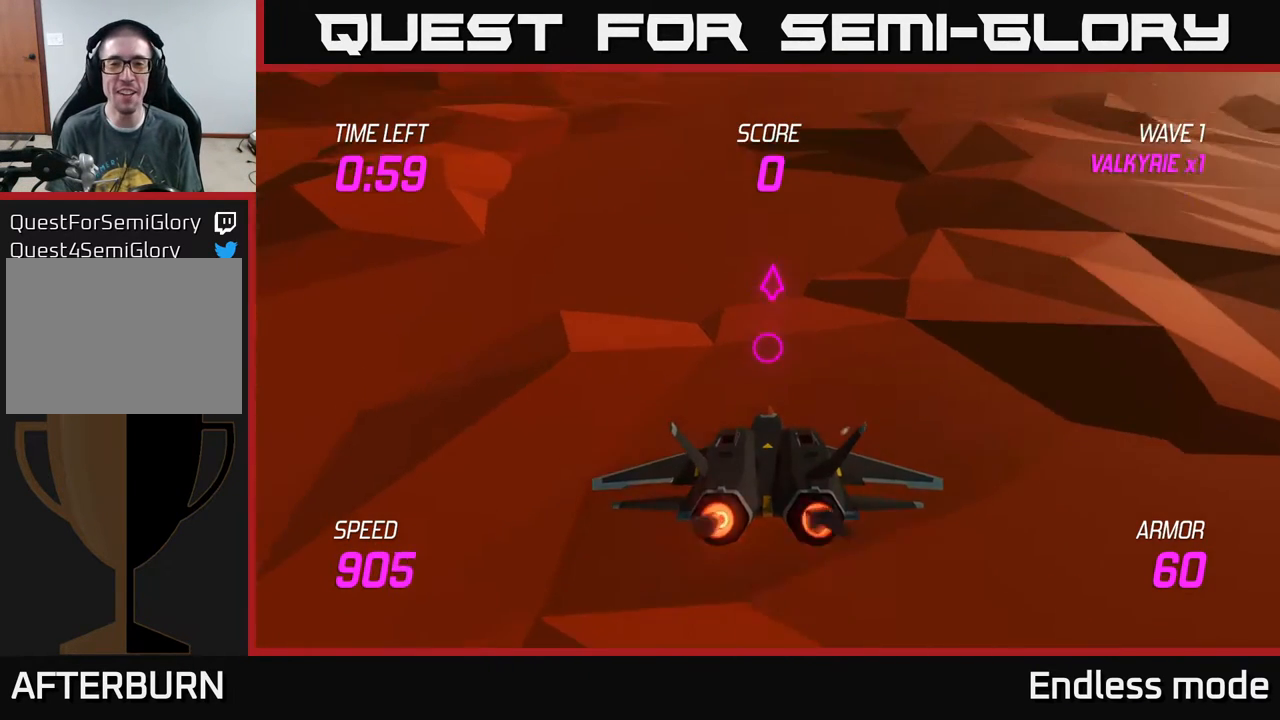
{"buttons": ["L2"], "left_stick": "up", "events": []}
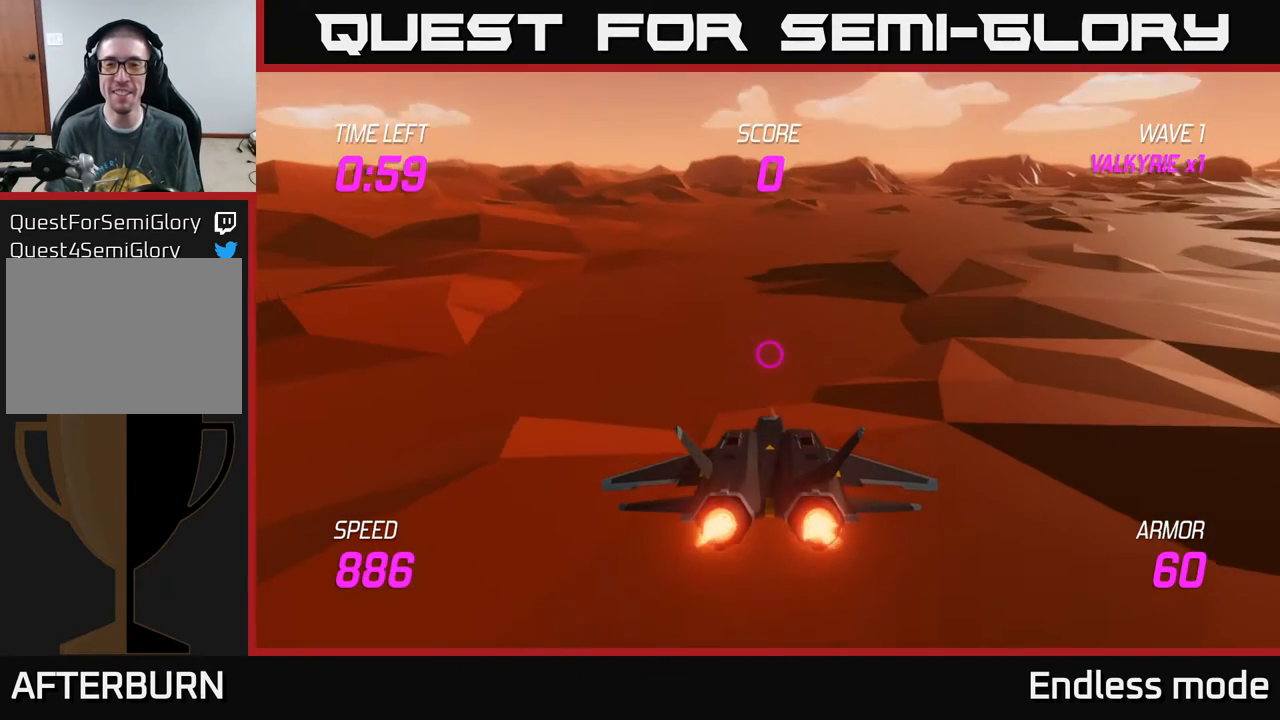
{"buttons": ["L2"], "left_stick": "up", "events": []}
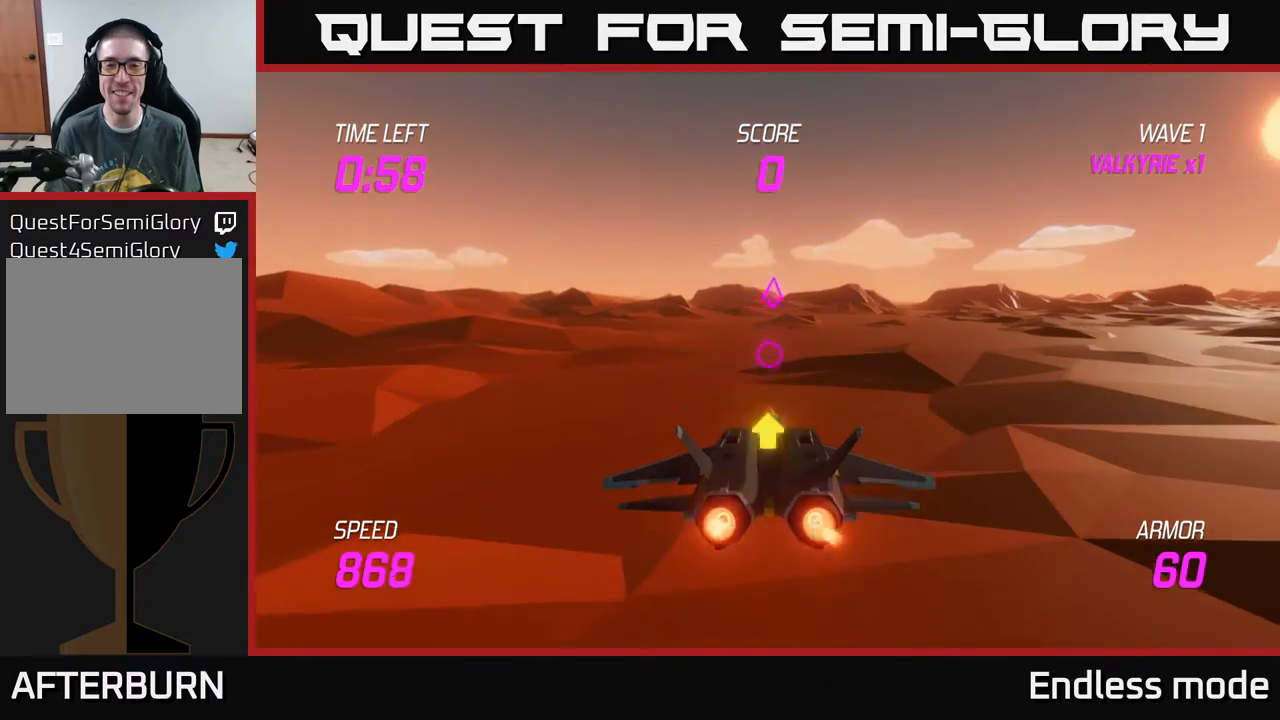
{"buttons": ["L2"], "left_stick": "center", "events": [[50, "left_stick", "right"], [117, "left_stick", "down"], [267, "left_stick", "right"], [367, "left_stick", "center"]]}
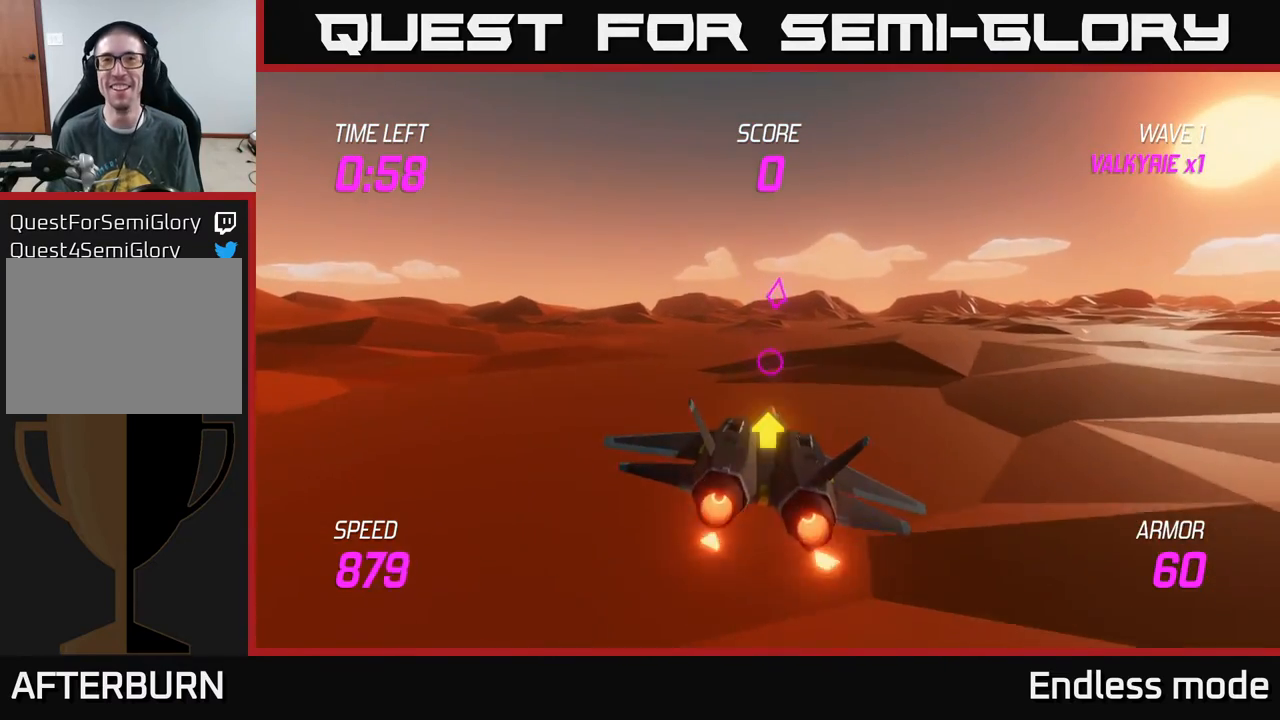
{"buttons": ["L2"], "left_stick": "up", "events": [[117, "left_stick", "up"]]}
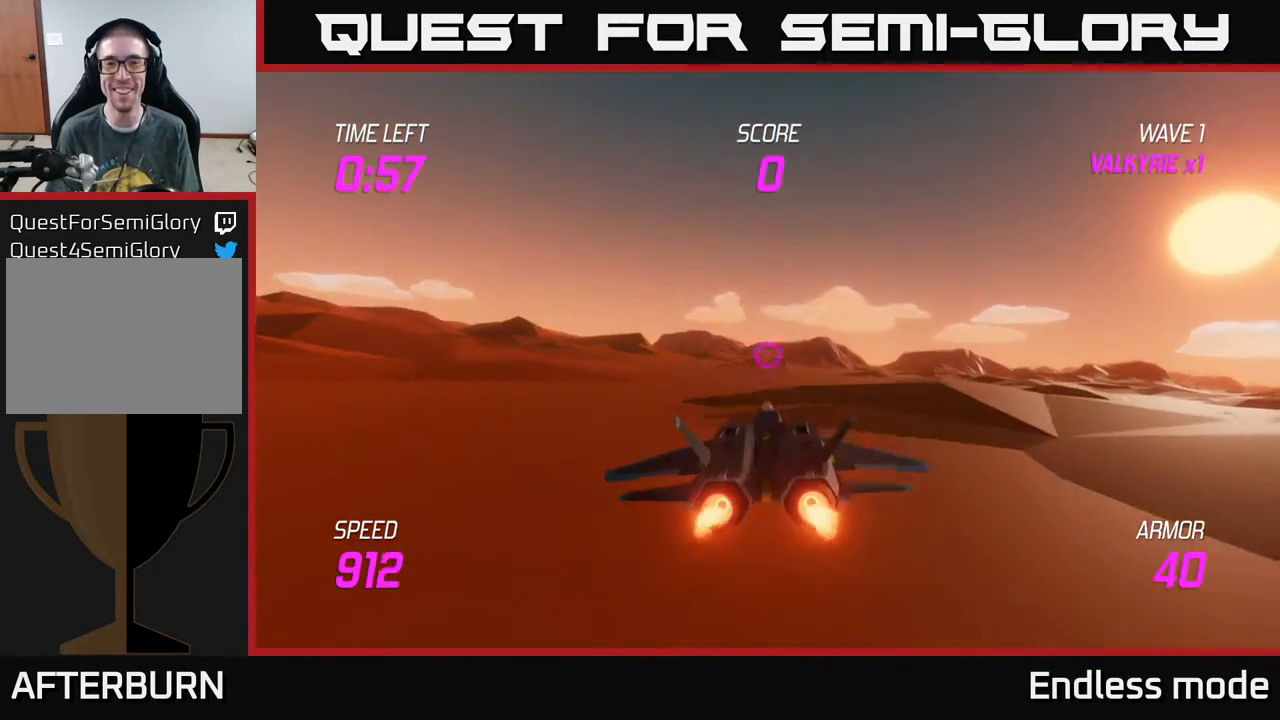
{"buttons": ["L2"], "left_stick": "right", "events": [[17, "left_stick", "center"], [200, "left_stick", "up"], [433, "left_stick", "right"]]}
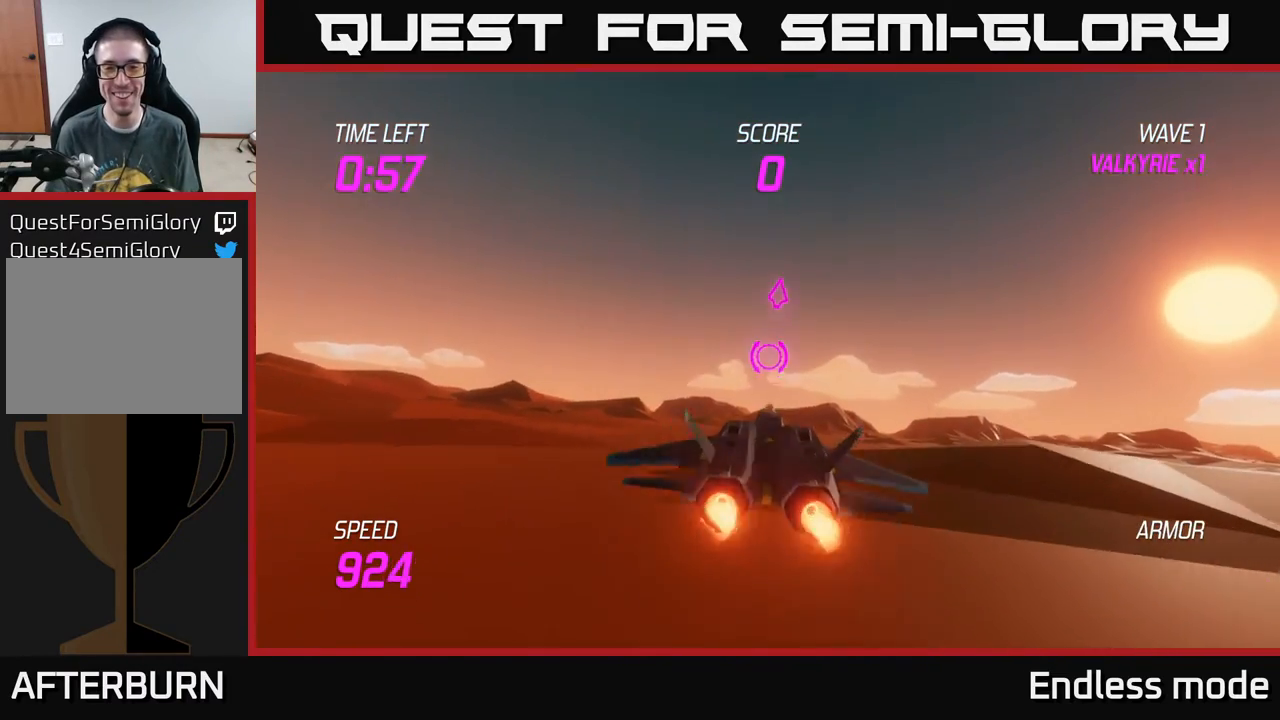
{"buttons": ["L2"], "left_stick": "center", "events": [[67, "left_stick", "center"], [233, "left_stick", "down"], [467, "left_stick", "center"]]}
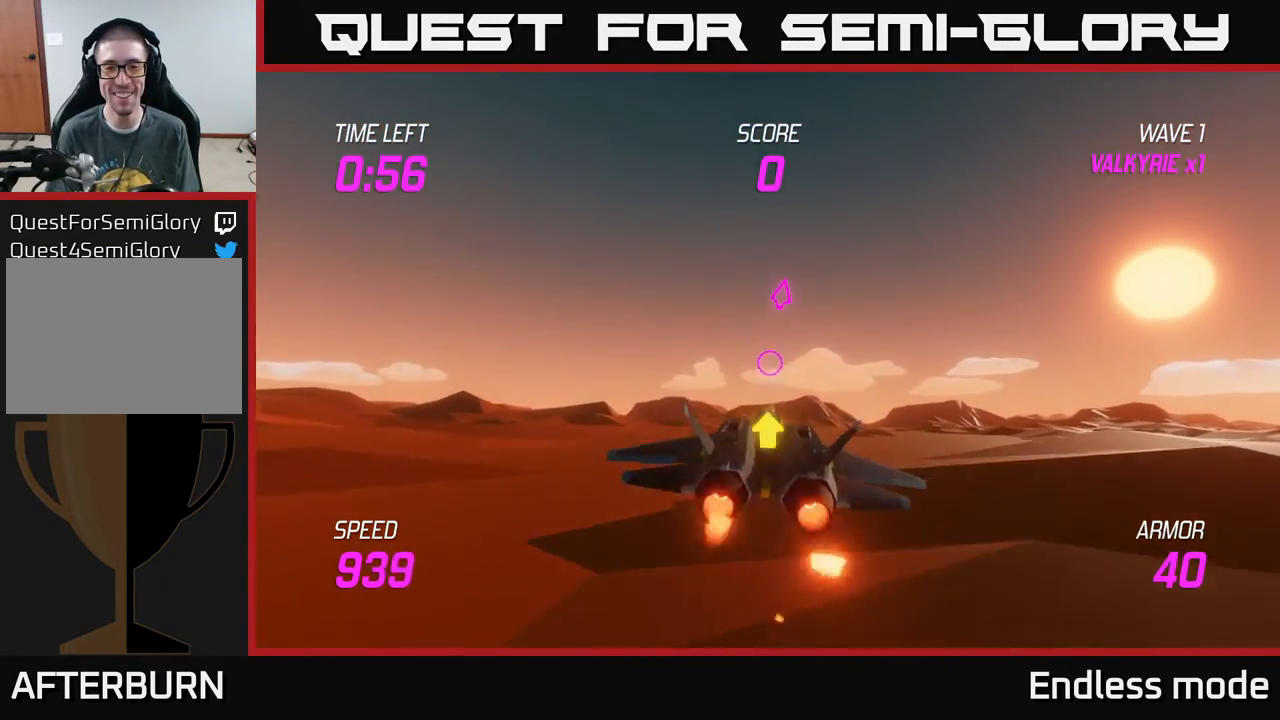
{"buttons": ["L2"], "left_stick": "down-right", "events": [[100, "left_stick", "down"], [283, "left_stick", "down-right"]]}
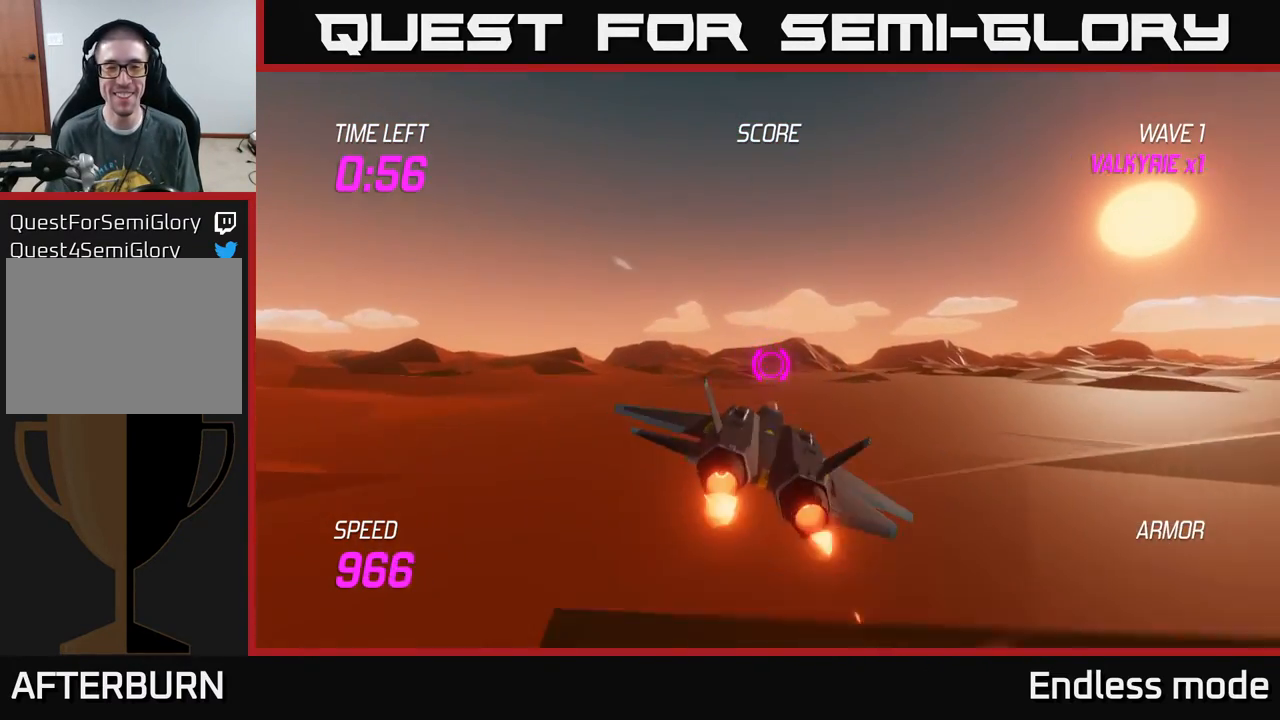
{"buttons": ["L2"], "left_stick": "right", "events": [[33, "left_stick", "center"], [317, "left_stick", "up"], [450, "left_stick", "center"], [500, "left_stick", "right"]]}
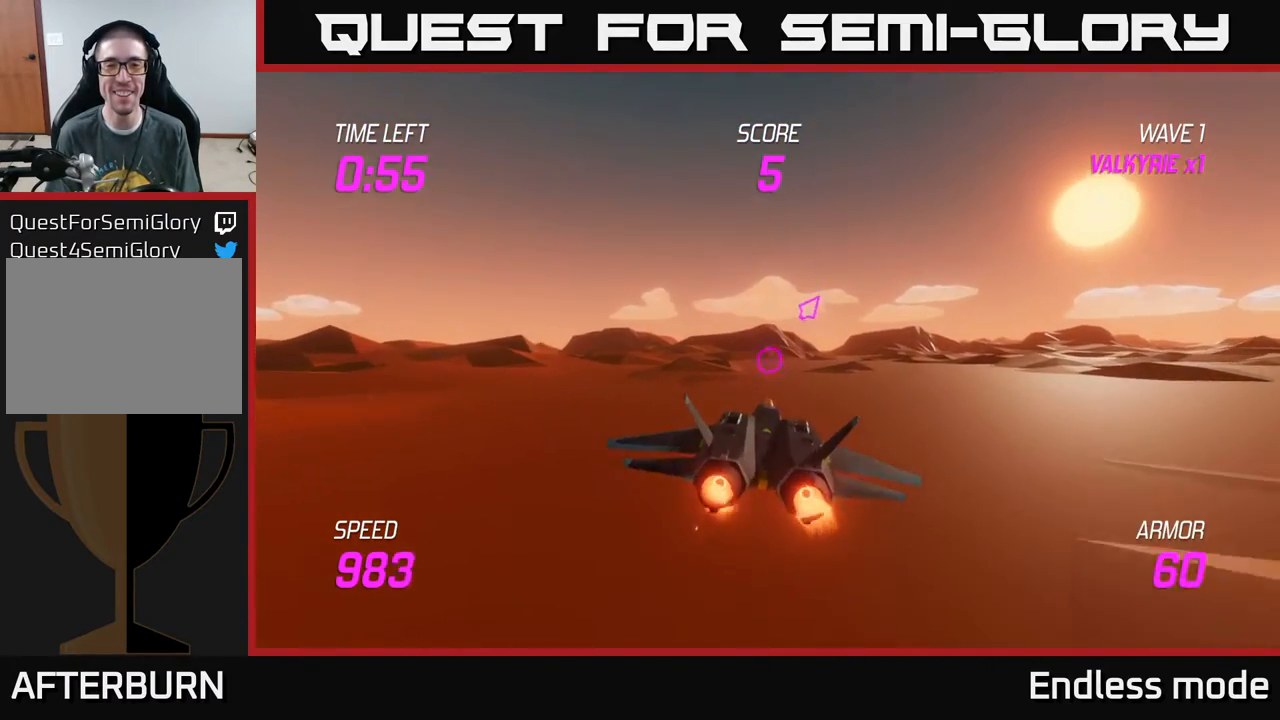
{"buttons": ["L2"], "left_stick": "right", "events": []}
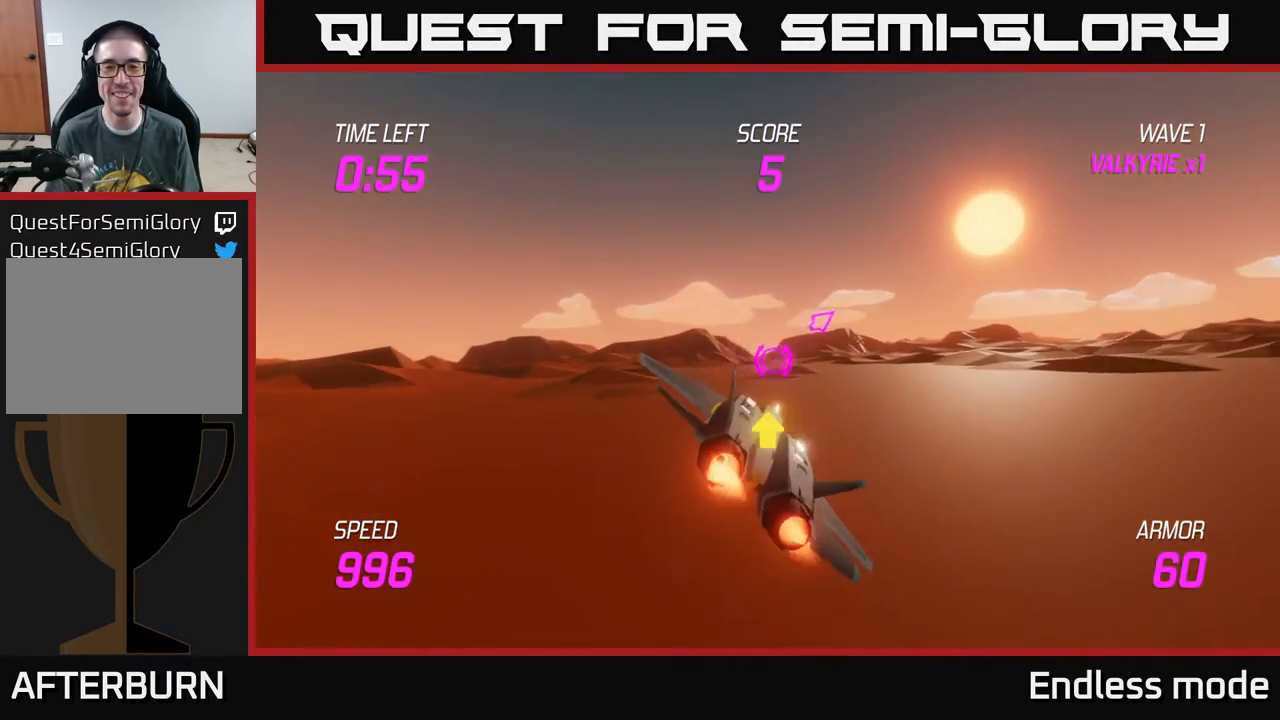
{"buttons": [], "left_stick": "up-right", "events": [[300, "left_stick", "up-right"], [367, "L2", "up"]]}
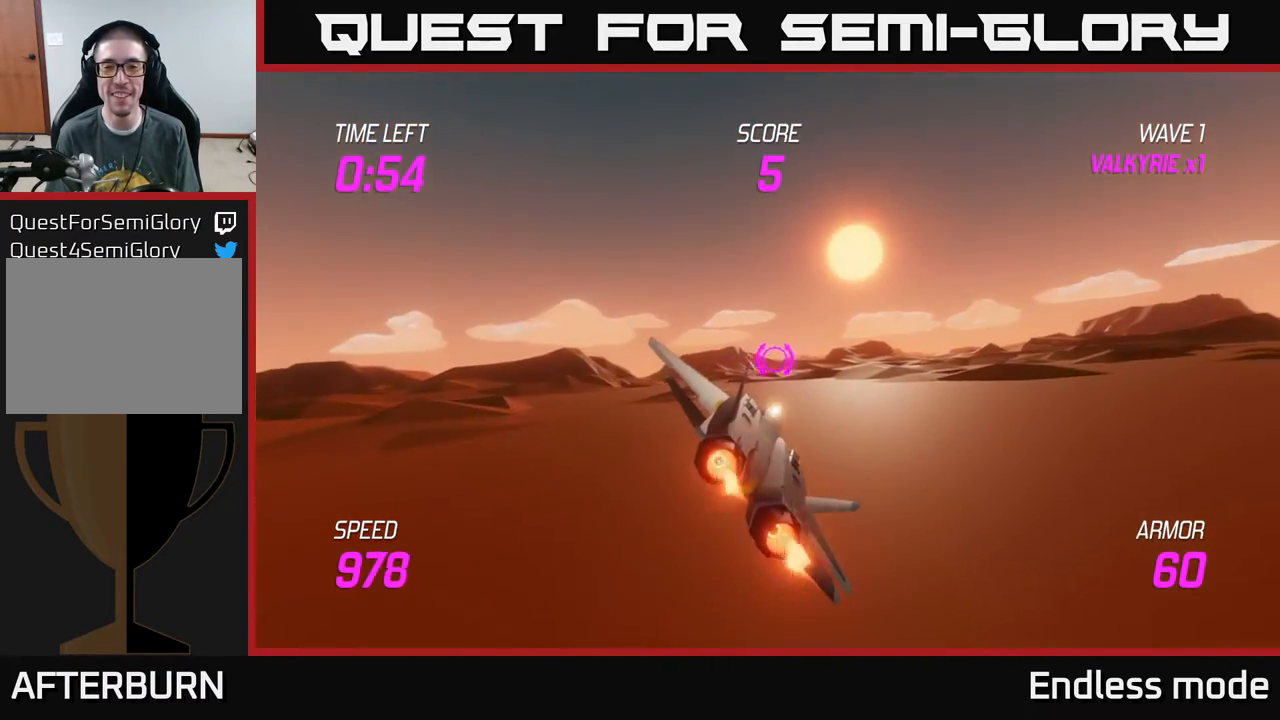
{"buttons": ["L2"], "left_stick": "right", "events": [[217, "left_stick", "right"], [267, "L2", "down"]]}
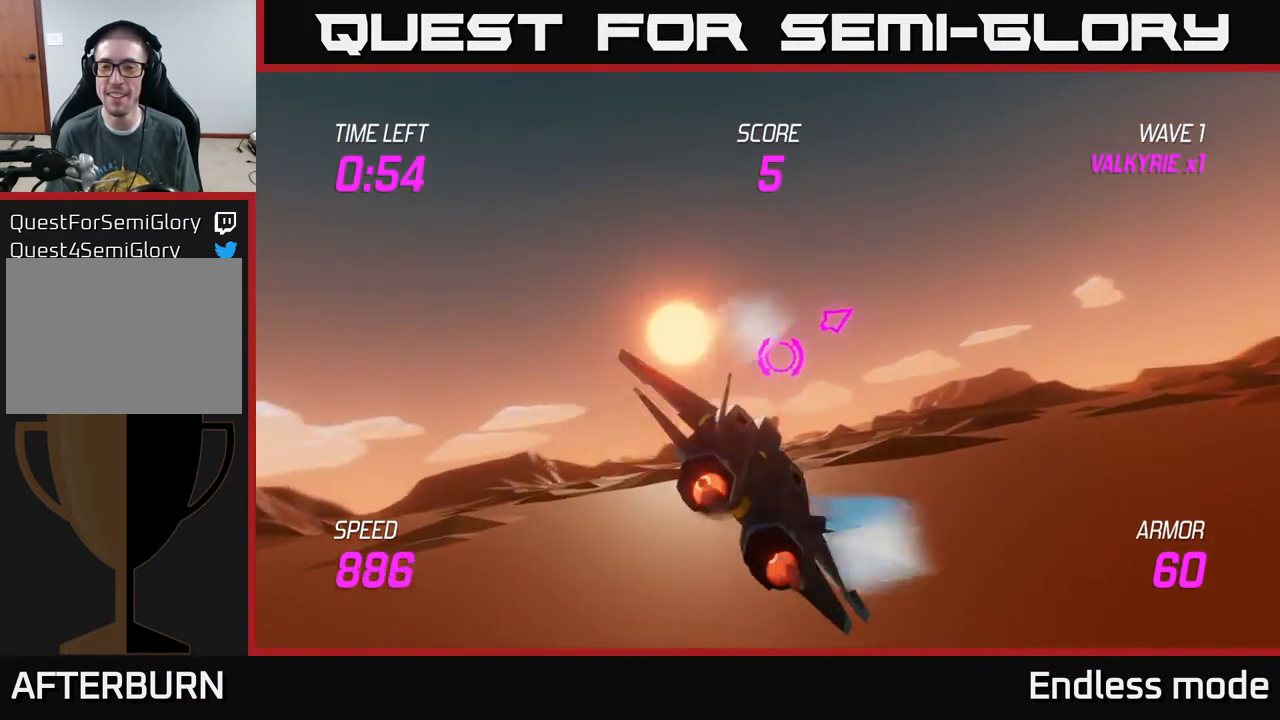
{"buttons": ["L2"], "left_stick": "right", "events": []}
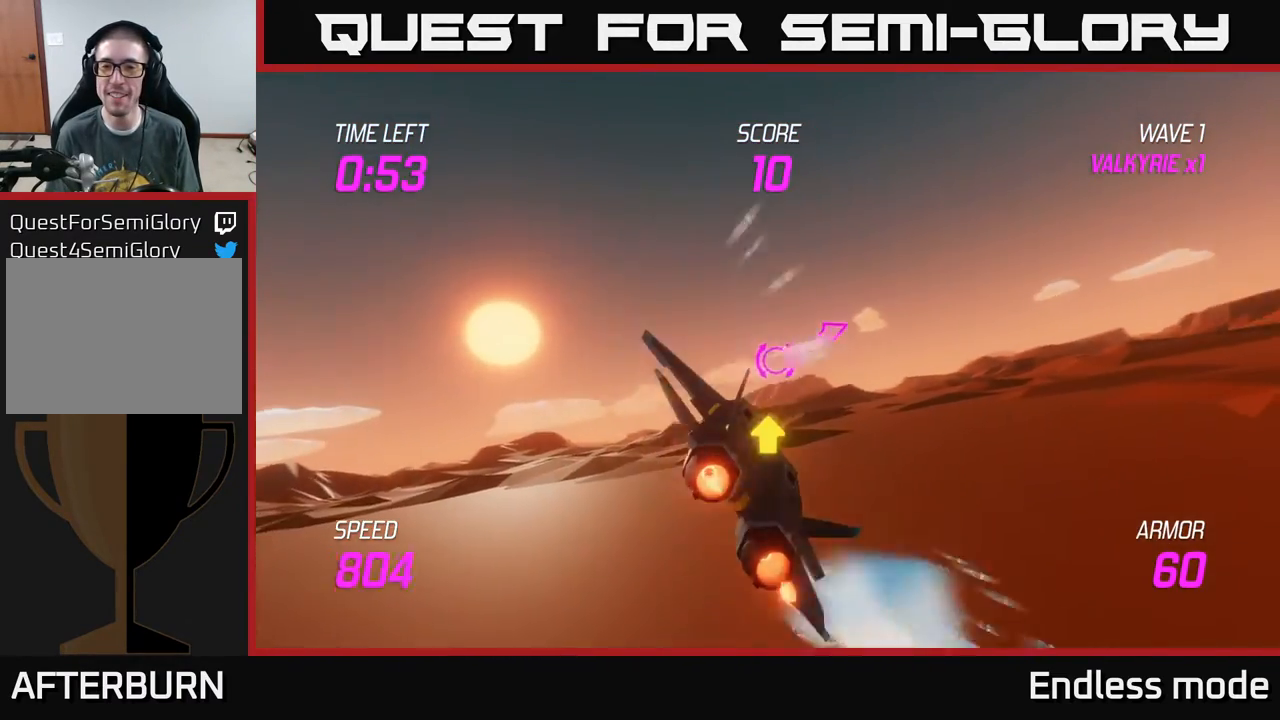
{"buttons": ["L2"], "left_stick": "right", "events": [[117, "left_stick", "up-right"], [150, "L2", "up"], [350, "left_stick", "right"], [383, "L2", "down"]]}
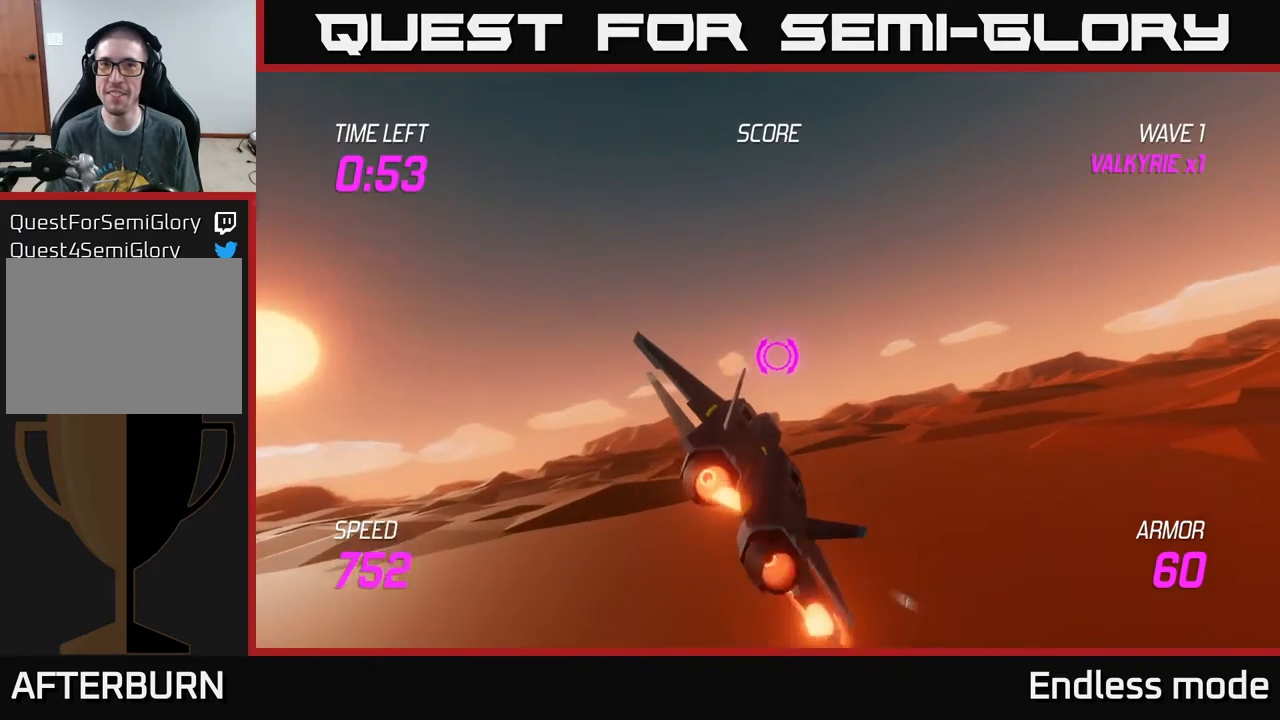
{"buttons": ["L2"], "left_stick": "right", "events": []}
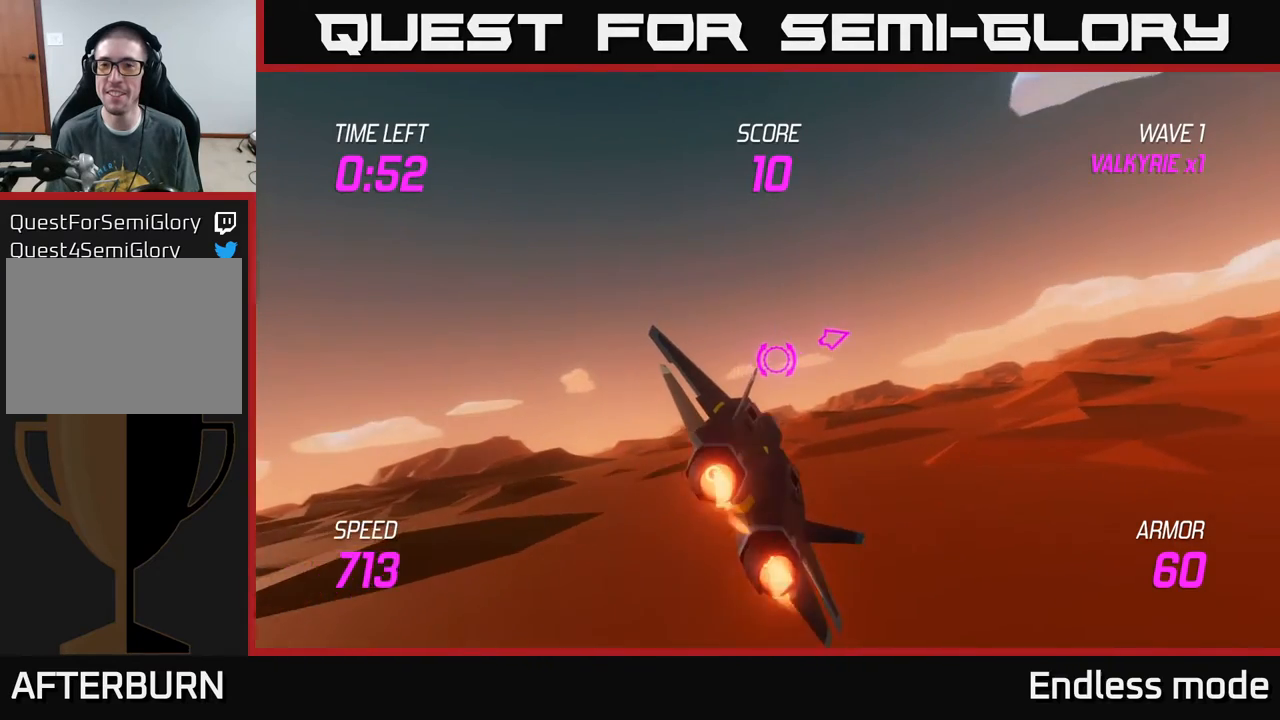
{"buttons": [], "left_stick": "right", "events": [[333, "L2", "up"]]}
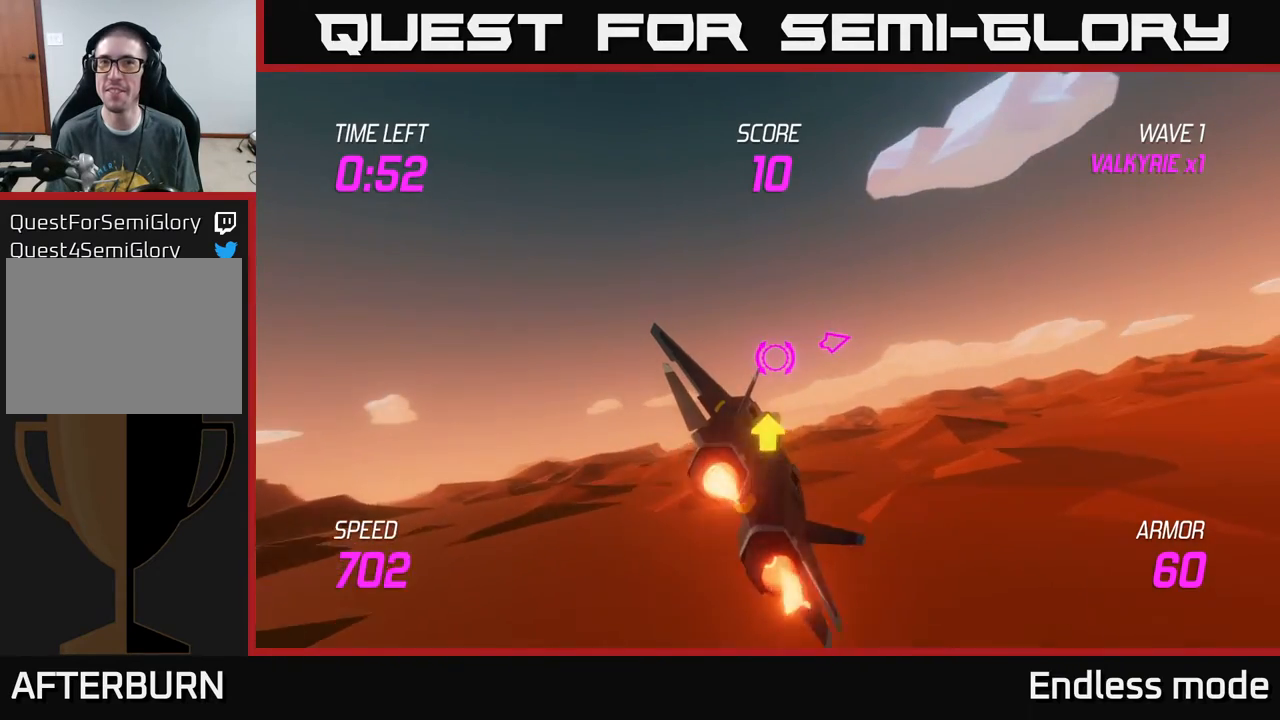
{"buttons": ["L2"], "left_stick": "right", "events": [[33, "L2", "down"]]}
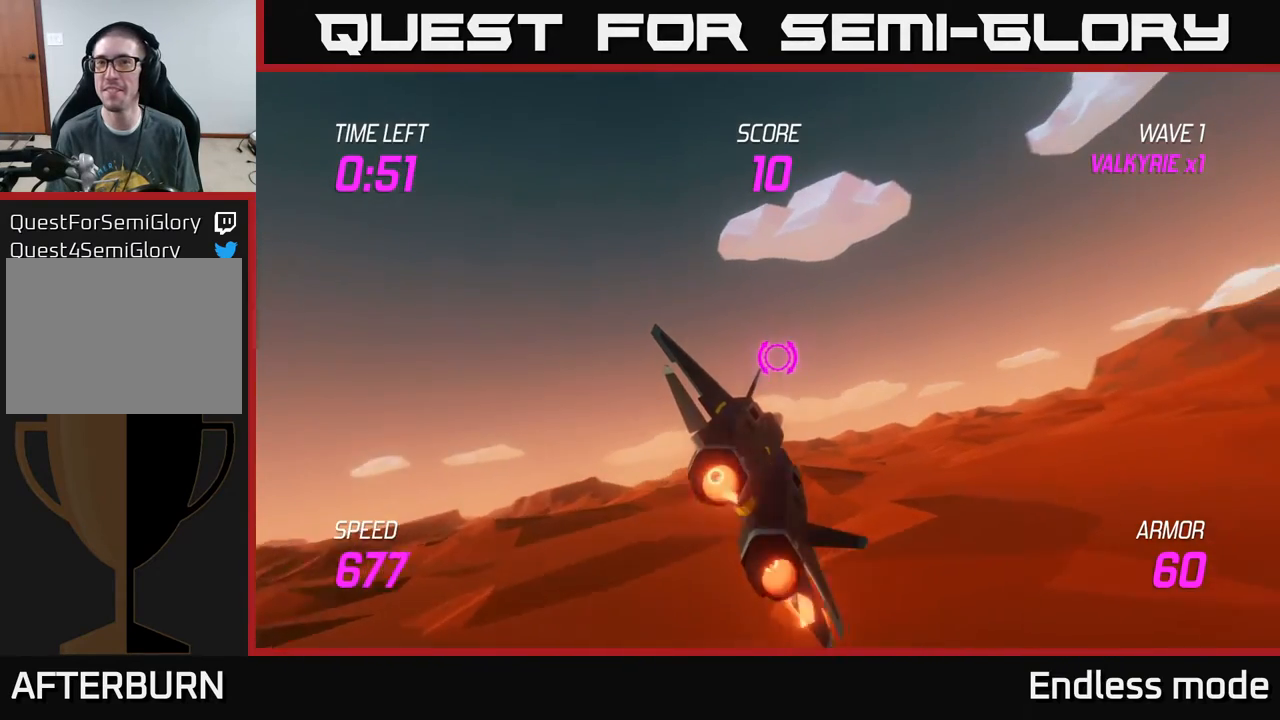
{"buttons": [], "left_stick": "right", "events": [[350, "L2", "up"]]}
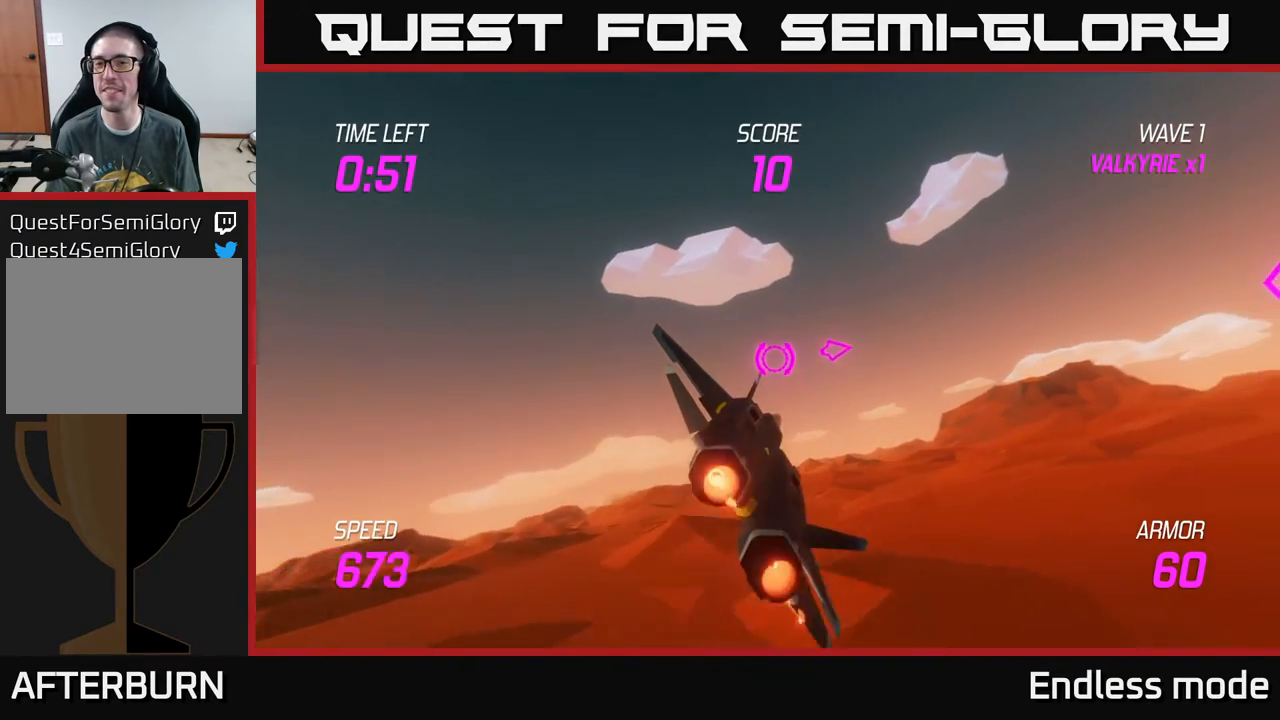
{"buttons": ["L2"], "left_stick": "right", "events": [[133, "L2", "down"]]}
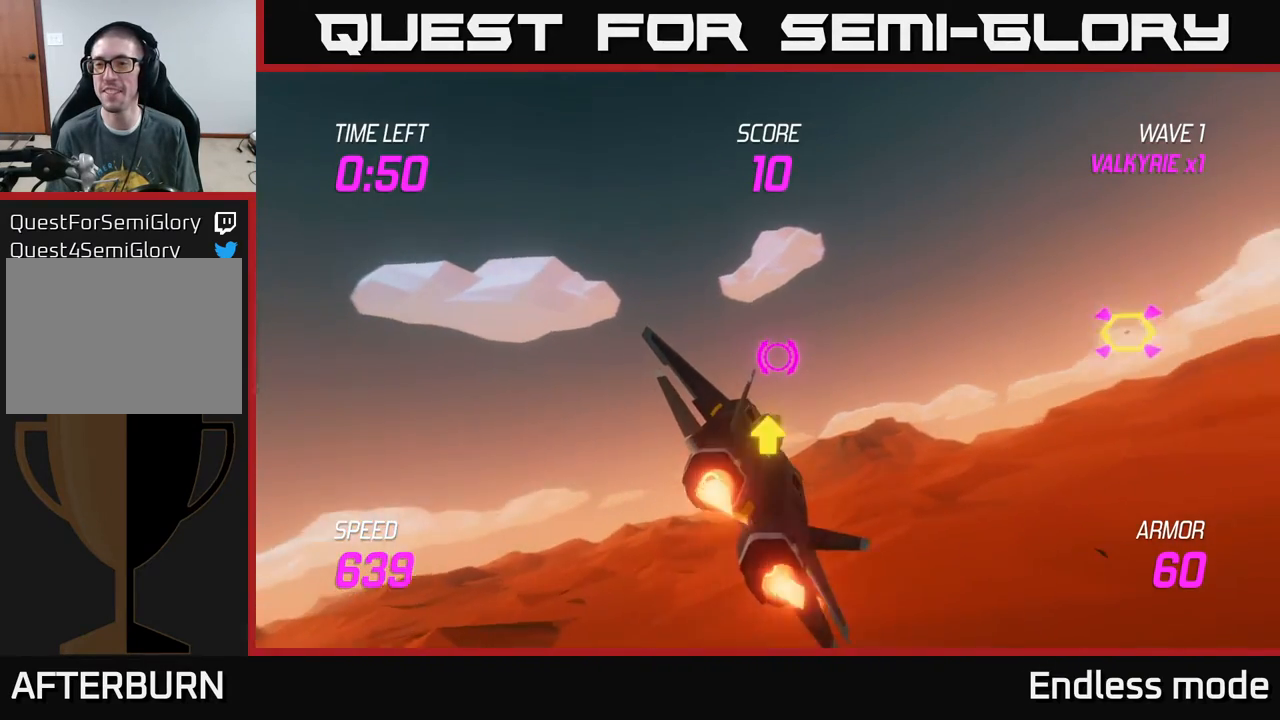
{"buttons": [], "left_stick": "right", "events": [[267, "L2", "up"]]}
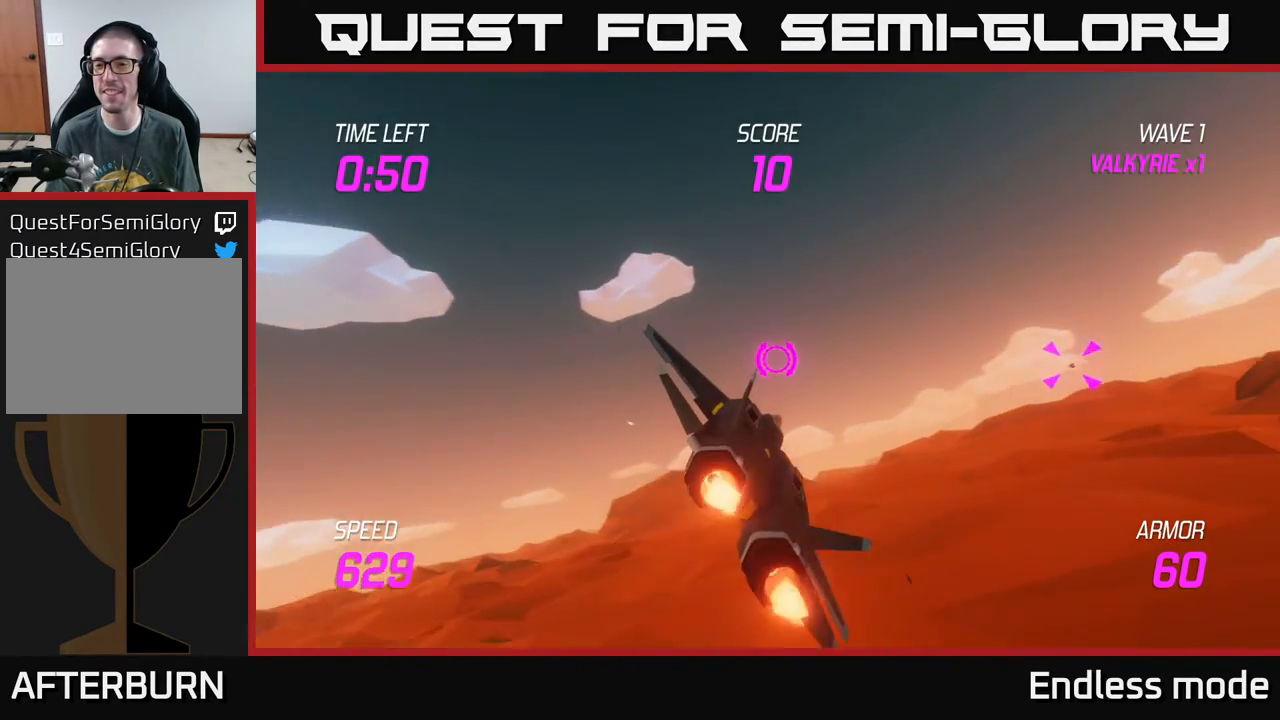
{"buttons": [], "left_stick": "right", "events": []}
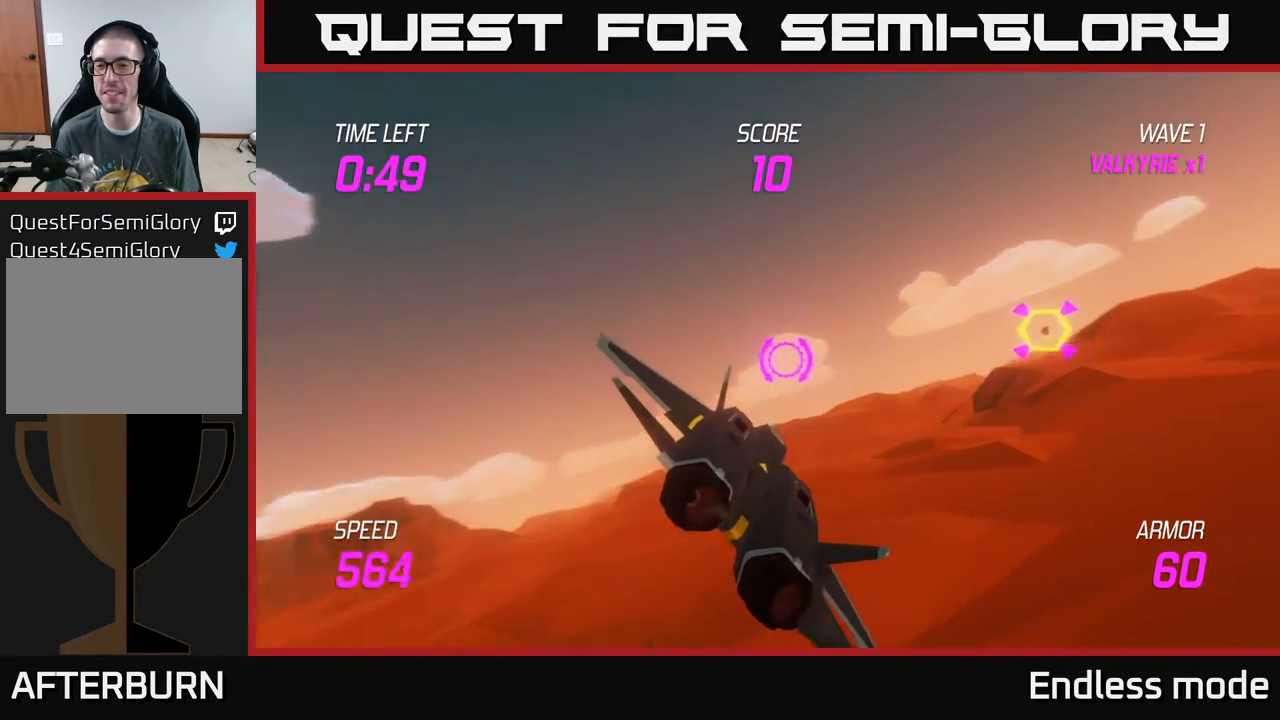
{"buttons": [], "left_stick": "right", "events": []}
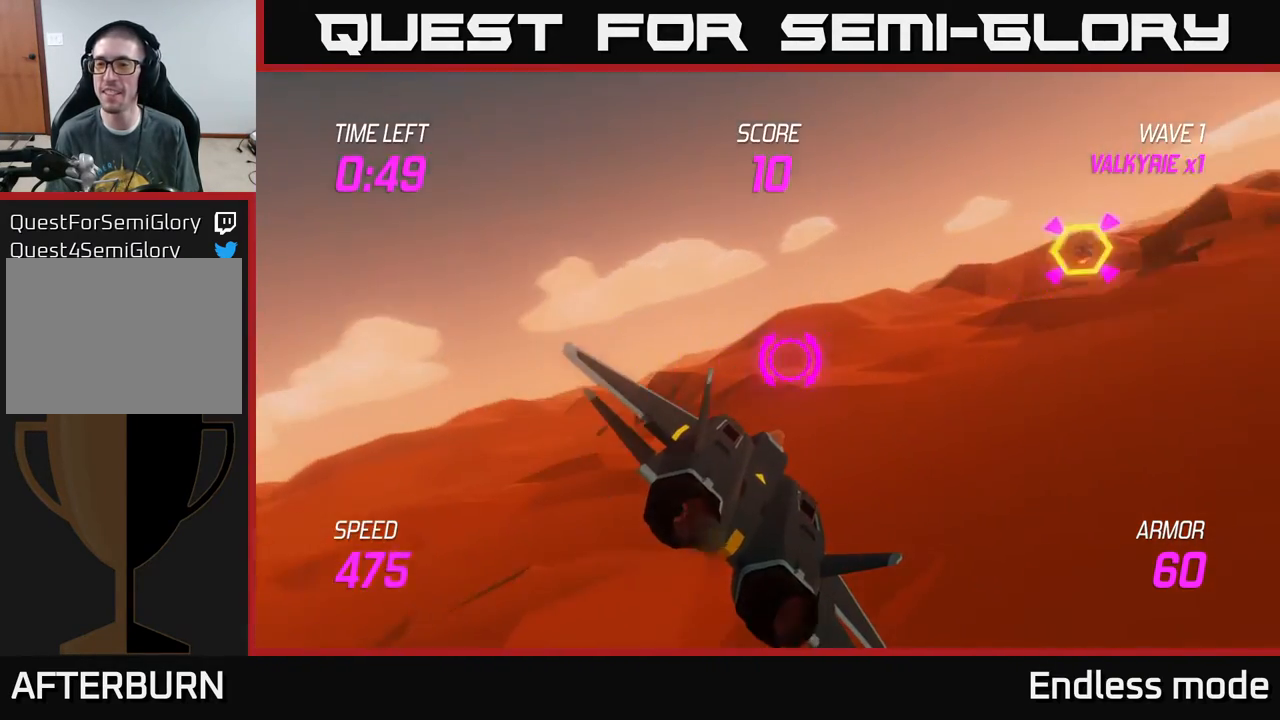
{"buttons": [], "left_stick": "right", "events": []}
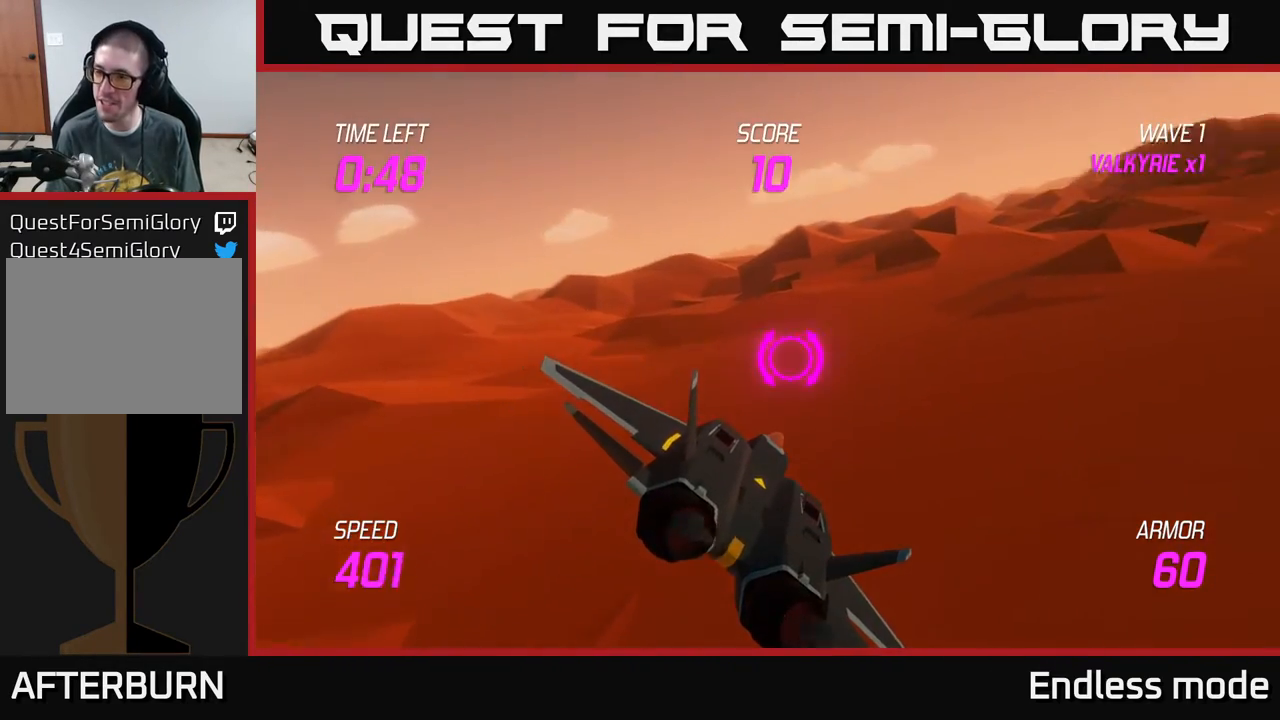
{"buttons": ["L2"], "left_stick": "right", "events": [[367, "L2", "down"]]}
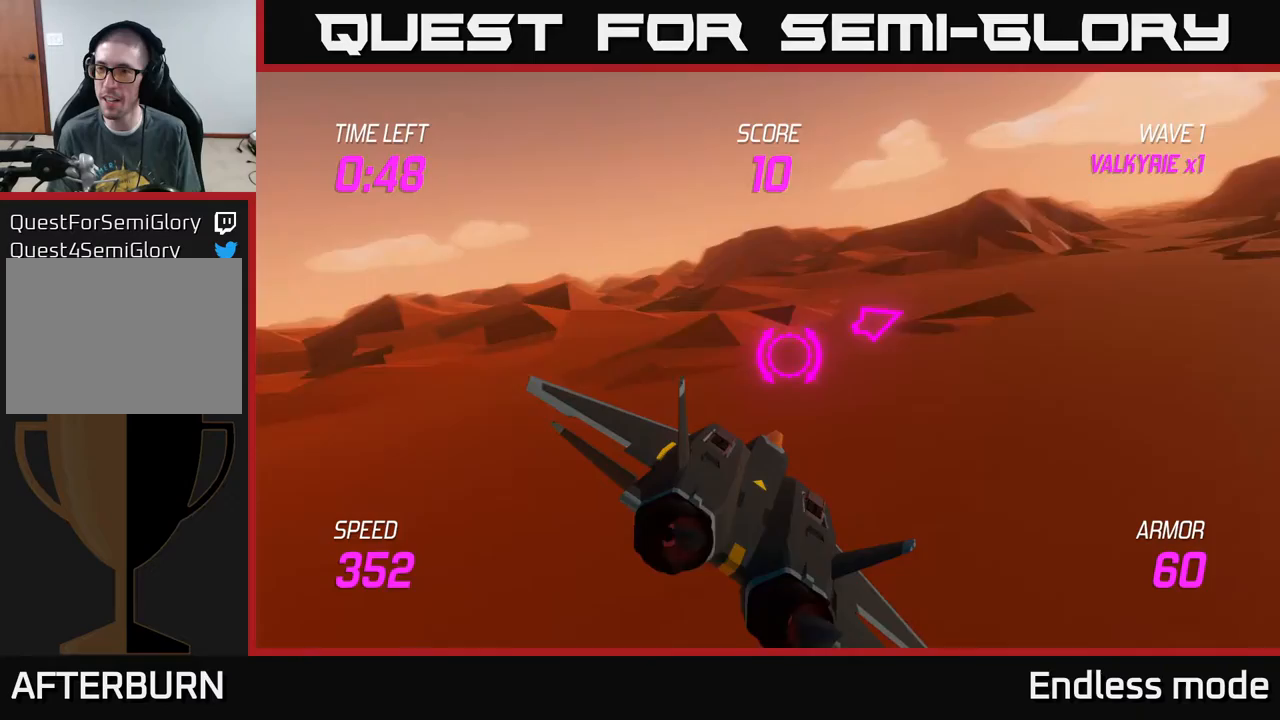
{"buttons": ["L2"], "left_stick": "right", "events": []}
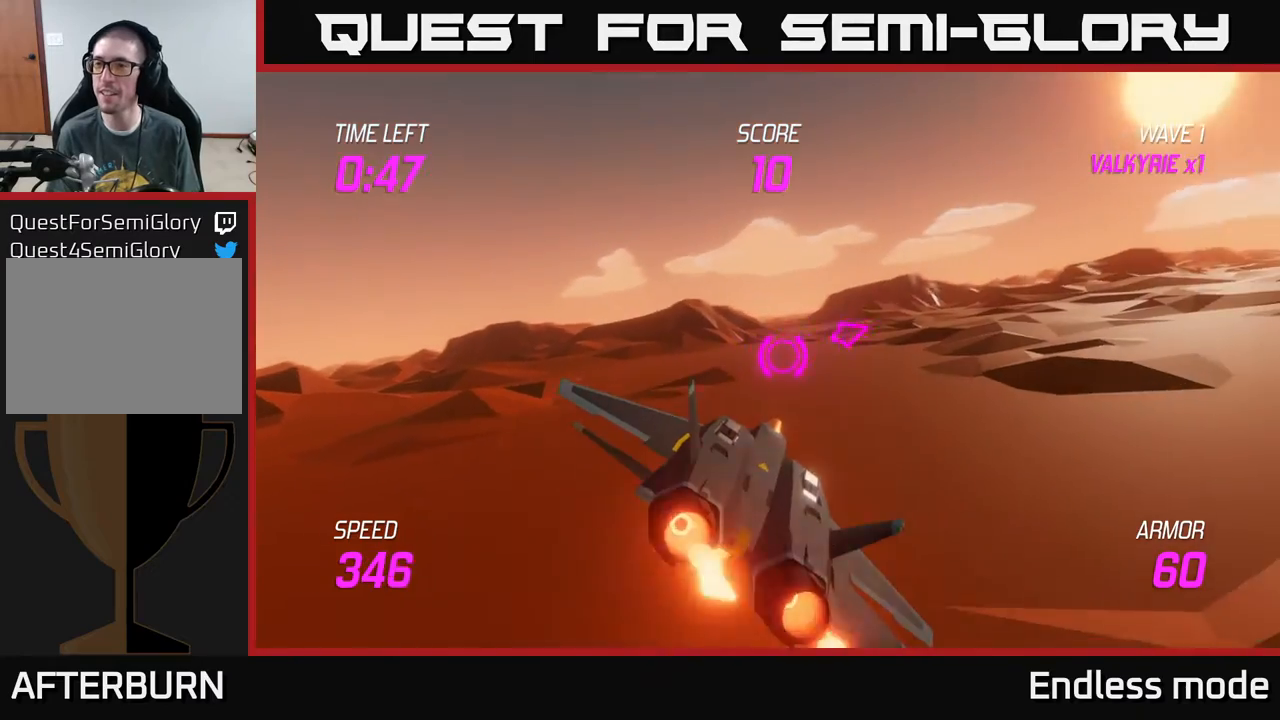
{"buttons": ["L2"], "left_stick": "right", "events": []}
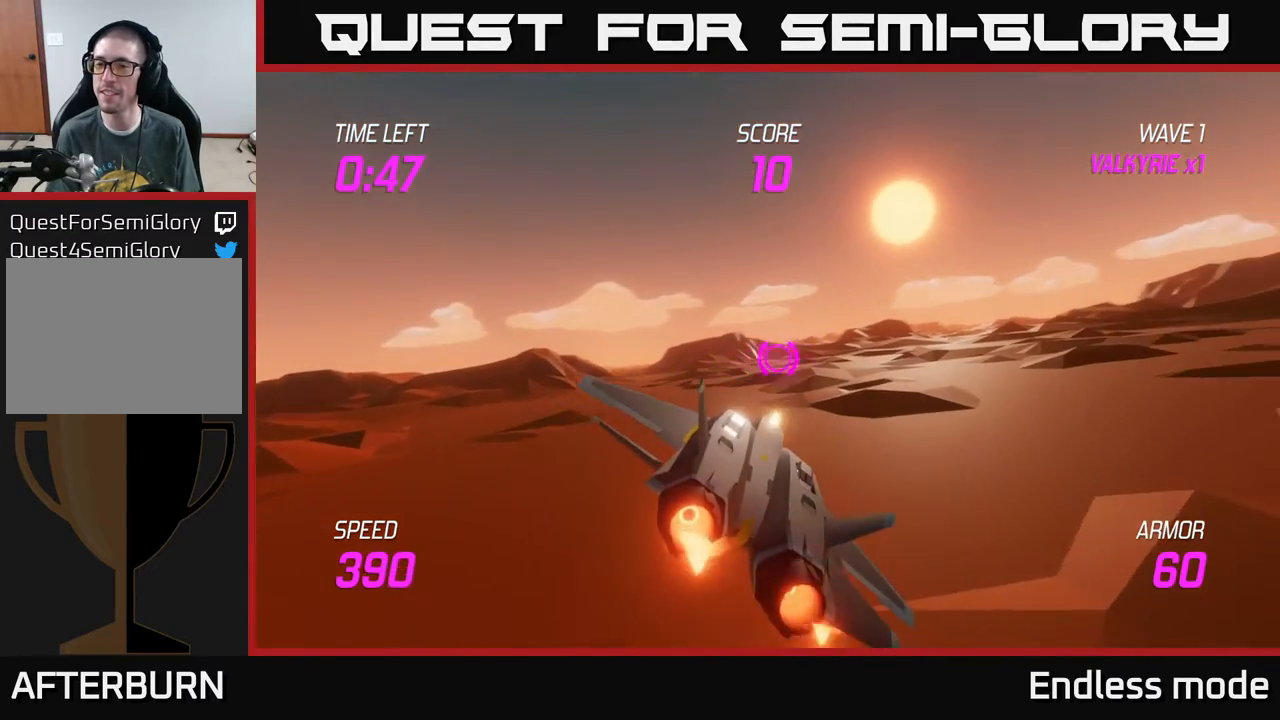
{"buttons": [], "left_stick": "right", "events": [[450, "L2", "up"]]}
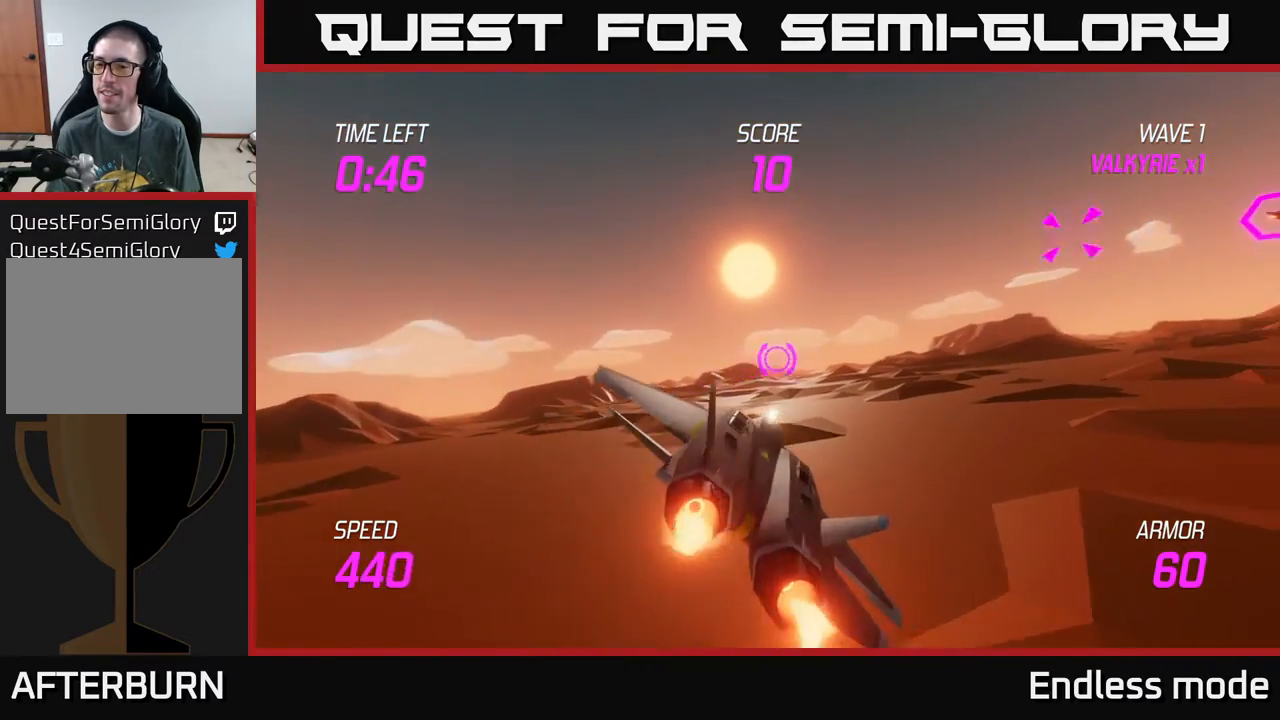
{"buttons": [], "left_stick": "right", "events": []}